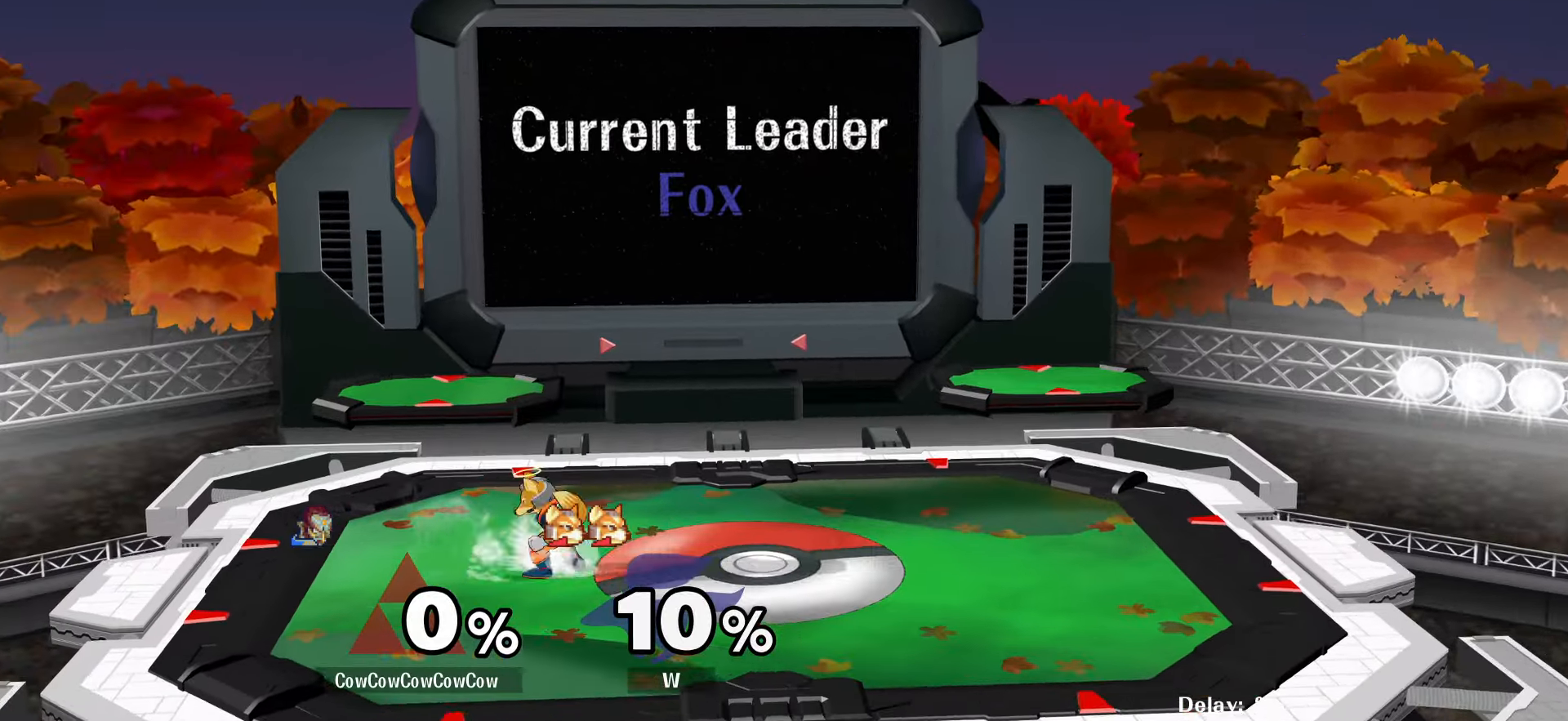
Gameplay with a controller (arcade stick); each line is a JSON object with the inputs held at the frame after it. "events" lists button and stick changes between this image and that frame as [ms after this image, input, new state], when the widget could be followed in between. Not read: L3 R3.
{"buttons": ["DPAD_RIGHT"], "events": [[66, "DPAD_RIGHT", "up"], [133, "DPAD_RIGHT", "down"], [233, "DPAD_RIGHT", "up"], [300, "DPAD_RIGHT", "down"]]}
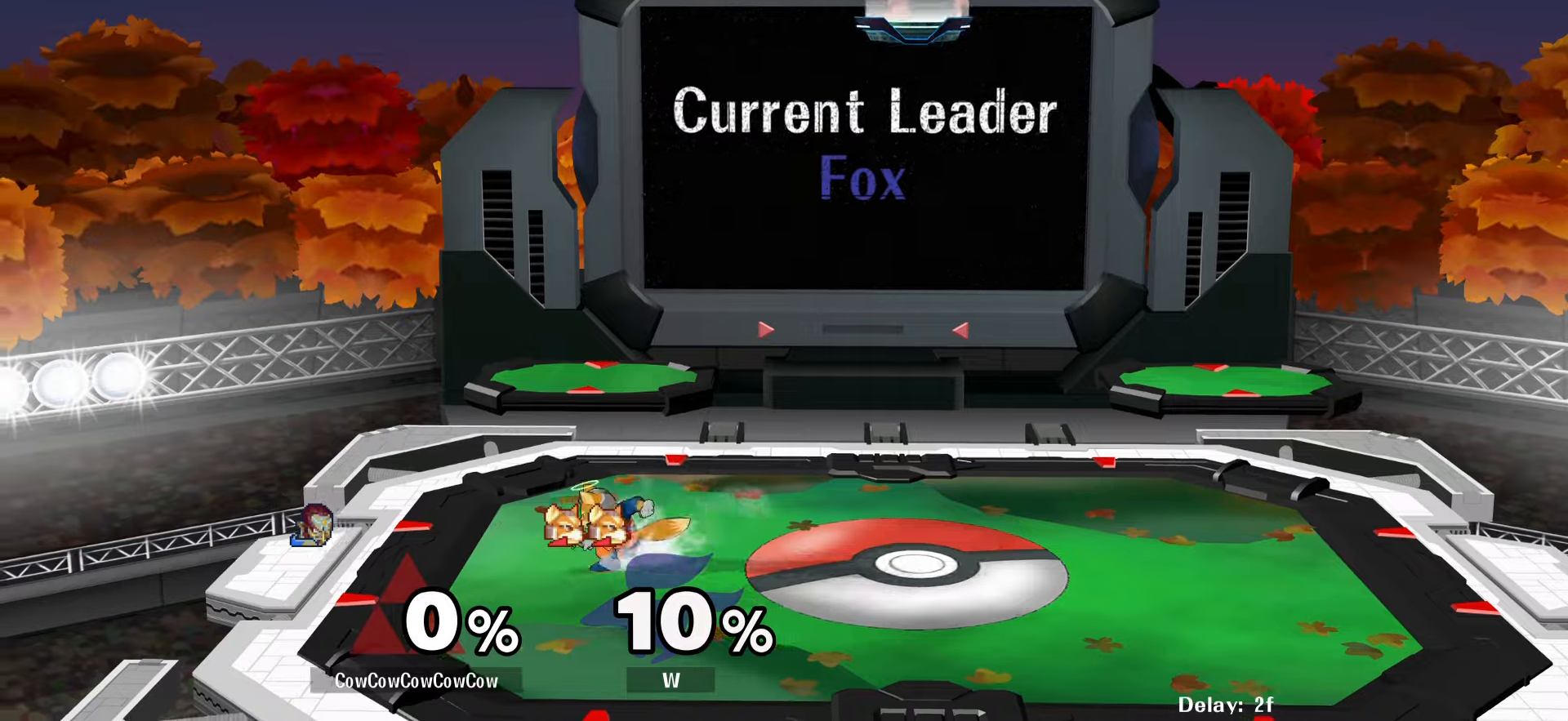
{"buttons": ["Y", "DPAD_LEFT"], "events": [[133, "DPAD_DOWN", "down"], [150, "DPAD_LEFT", "down"], [167, "DPAD_RIGHT", "up"], [350, "DPAD_DOWN", "up"], [467, "Y", "down"]]}
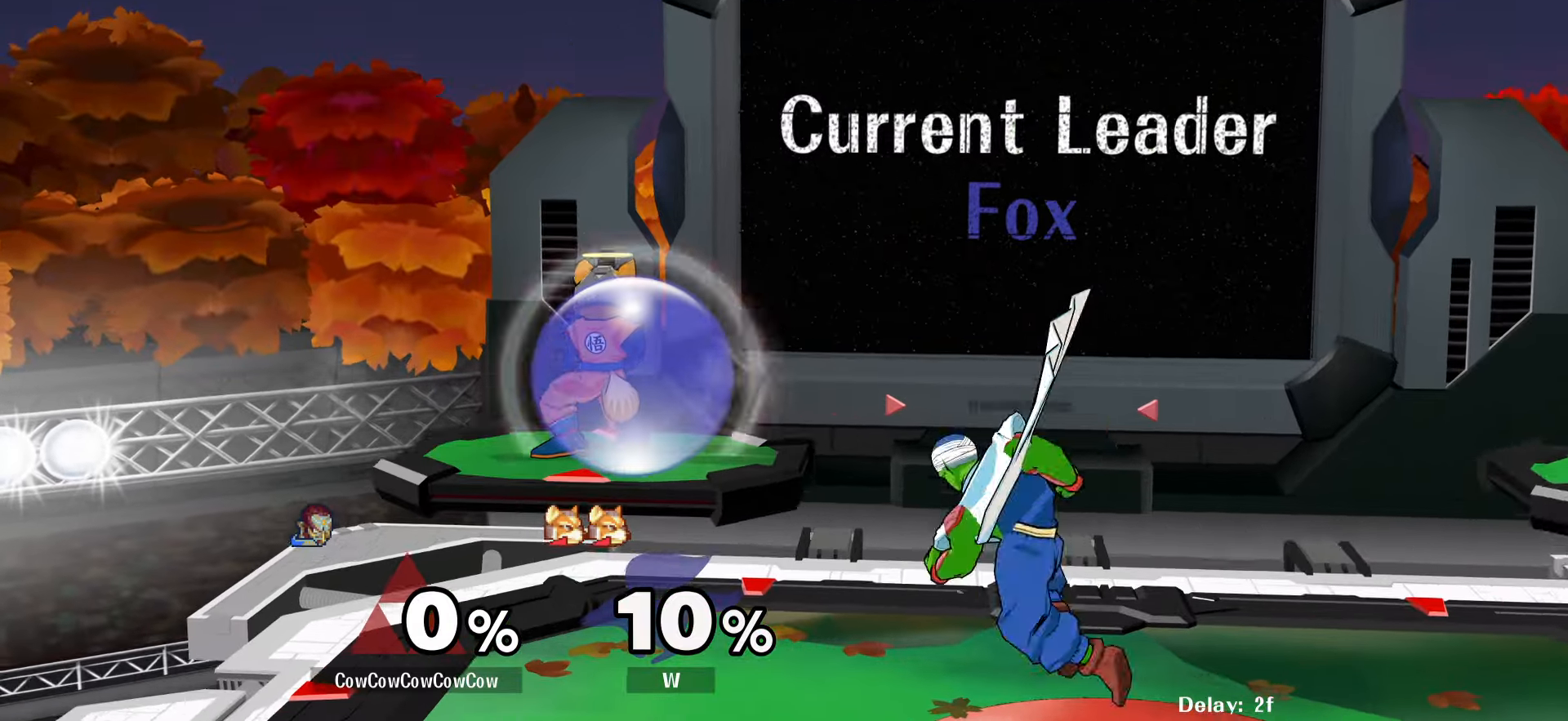
{"buttons": ["Z", "DPAD_RIGHT"], "events": [[33, "C_LEFT", "down"], [83, "Y", "up"], [100, "DPAD_LEFT", "up"], [100, "DPAD_RIGHT", "down"], [217, "C_LEFT", "up"], [350, "Z", "down"]]}
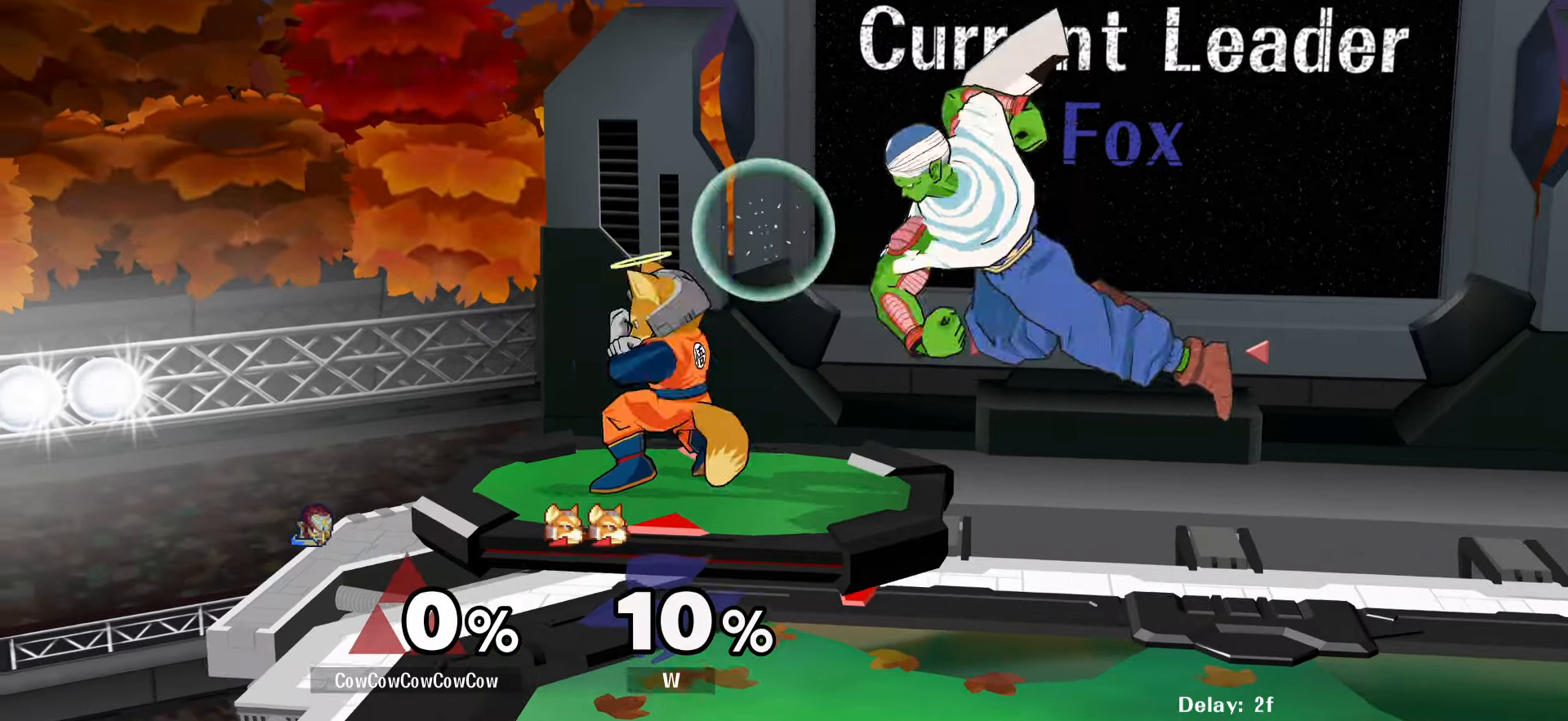
{"buttons": [], "events": [[33, "DPAD_DOWN", "down"], [67, "Z", "up"], [100, "DPAD_LEFT", "down"], [117, "DPAD_RIGHT", "up"], [183, "DPAD_DOWN", "up"], [217, "DPAD_LEFT", "up"], [317, "DPAD_LEFT", "down"], [350, "Y", "down"], [417, "Y", "up"], [433, "DPAD_LEFT", "up"]]}
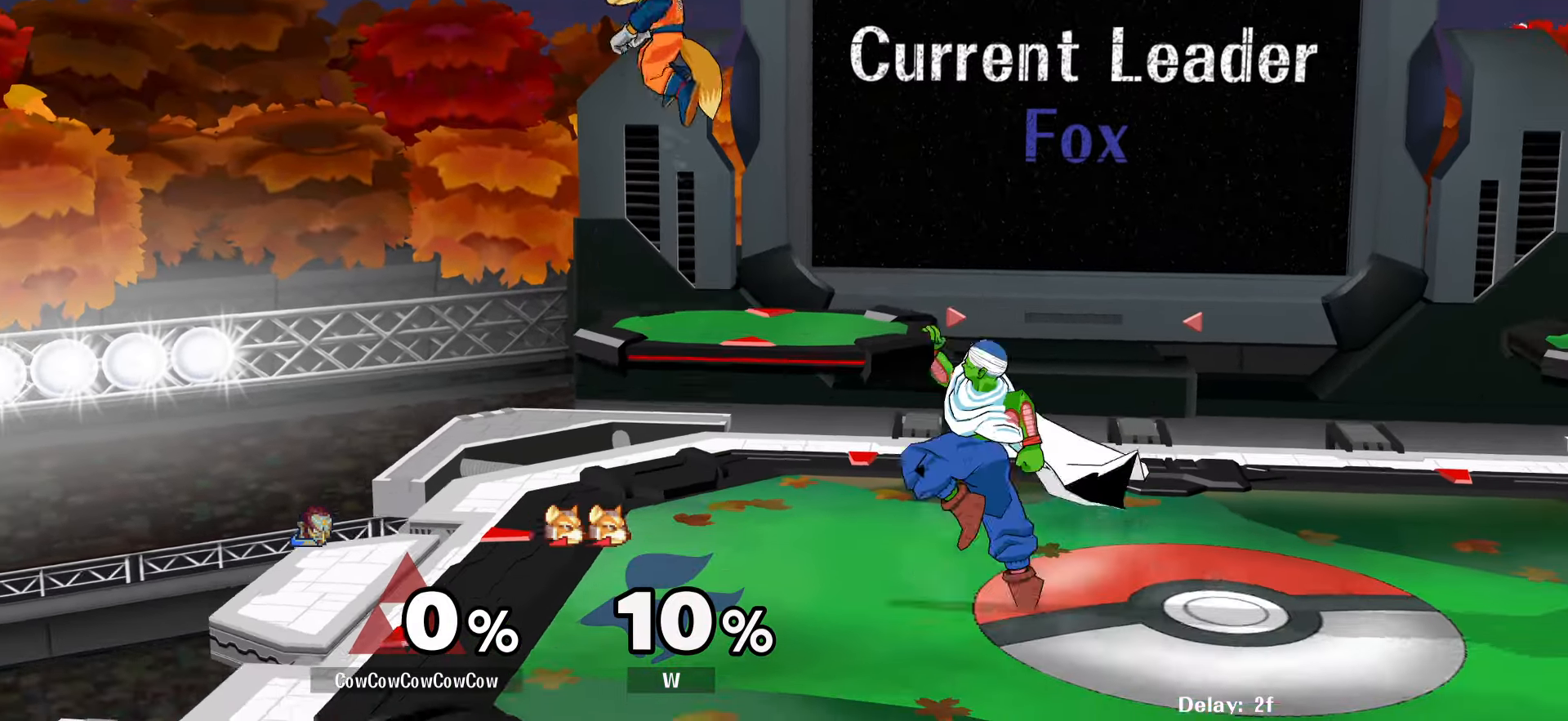
{"buttons": ["Z"], "events": [[17, "C_LEFT", "down"], [150, "DPAD_RIGHT", "down"], [233, "DPAD_LEFT", "down"], [250, "DPAD_RIGHT", "up"], [267, "DPAD_DOWN", "down"], [300, "C_LEFT", "up"], [317, "Z", "down"], [400, "DPAD_LEFT", "up"], [417, "DPAD_DOWN", "up"]]}
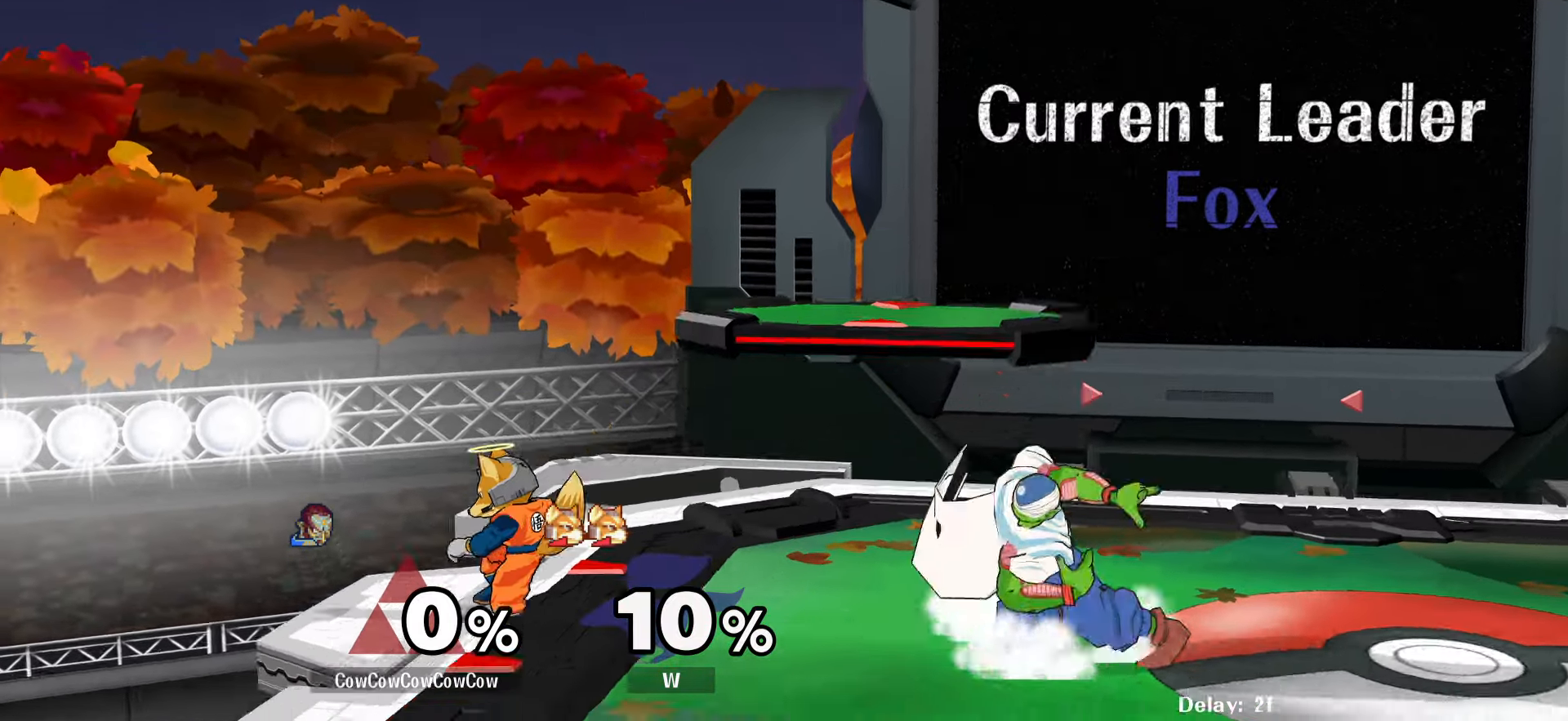
{"buttons": [], "events": [[150, "C_UP", "down"], [150, "Z", "up"], [250, "C_UP", "up"]]}
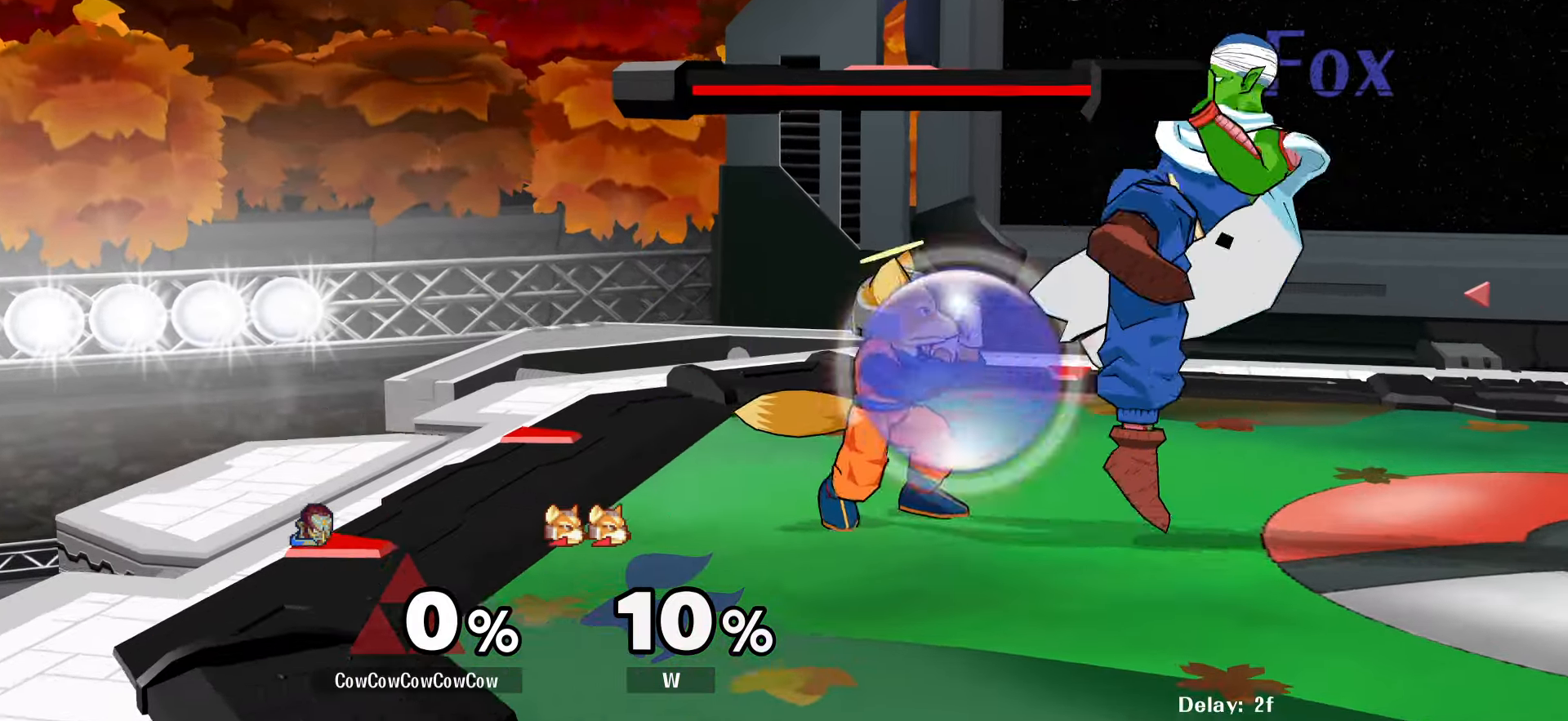
{"buttons": ["DPAD_LEFT"], "events": [[500, "DPAD_LEFT", "down"]]}
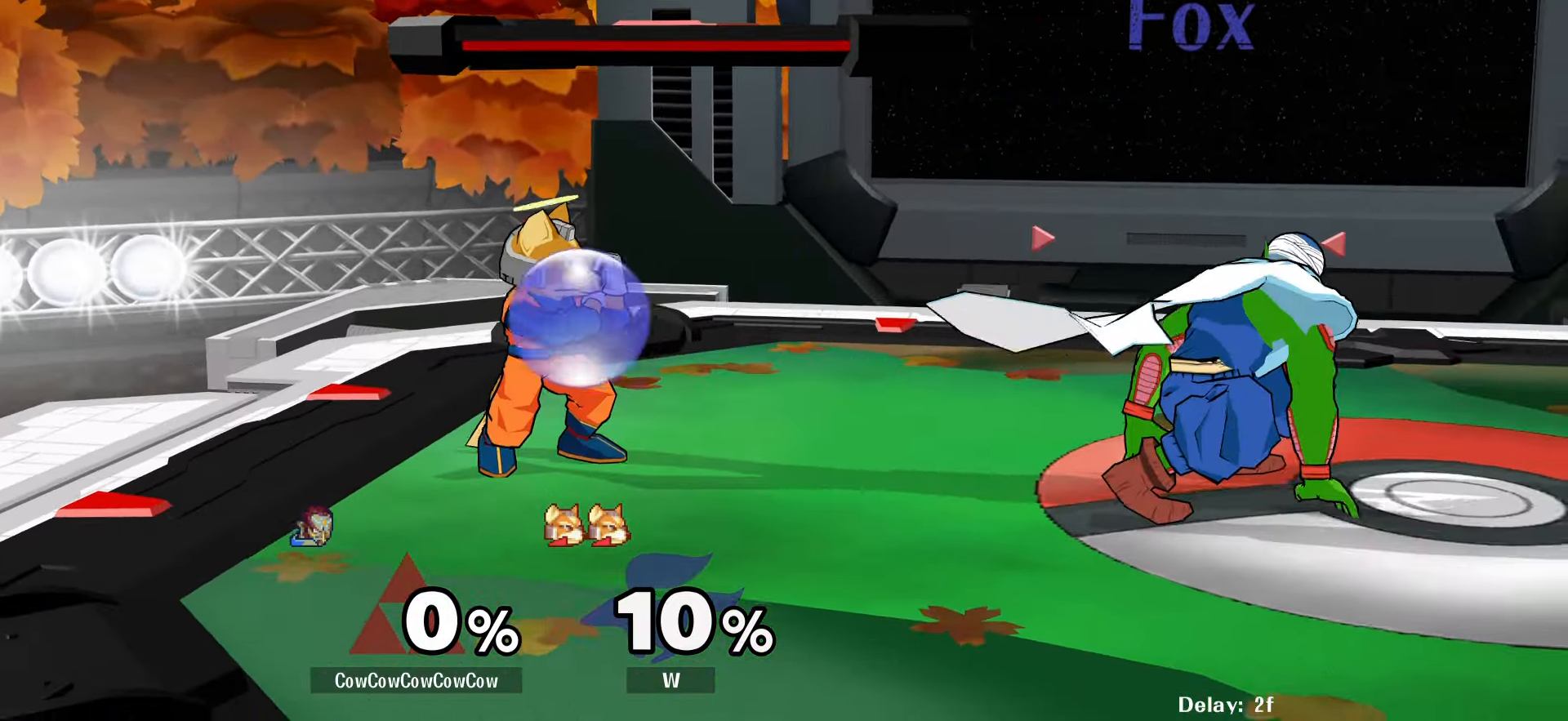
{"buttons": ["Z", "DPAD_DOWN", "DPAD_LEFT"], "events": [[183, "C_LEFT", "down"], [417, "DPAD_DOWN", "down"], [467, "Z", "down"], [500, "C_LEFT", "up"]]}
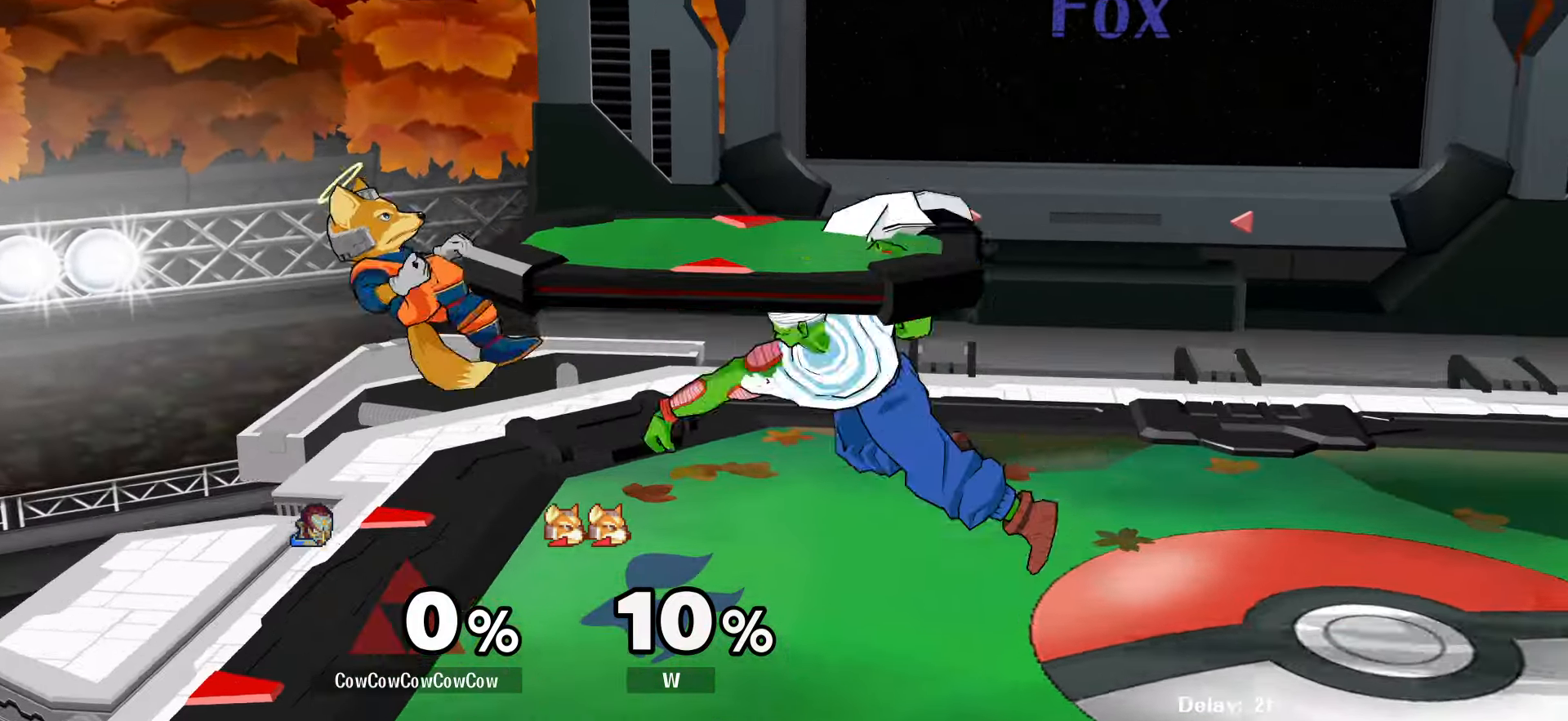
{"buttons": ["DPAD_DOWN", "DPAD_LEFT"], "events": [[33, "Z", "up"], [67, "DPAD_LEFT", "up"], [267, "A", "down"], [267, "DPAD_DOWN", "up"], [367, "A", "up"], [400, "DPAD_DOWN", "down"], [450, "DPAD_LEFT", "down"]]}
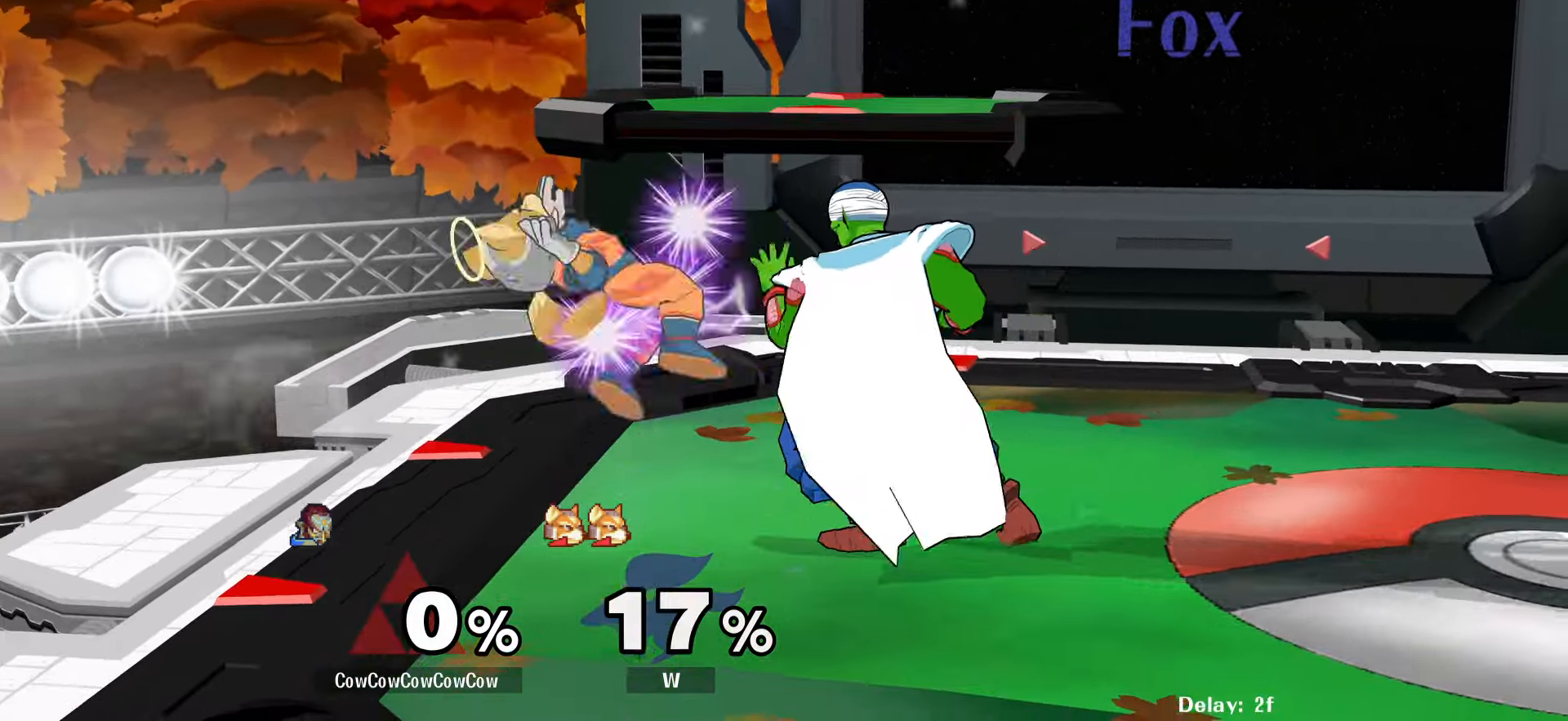
{"buttons": ["DPAD_LEFT"], "events": [[17, "DPAD_DOWN", "up"], [150, "A", "down"], [234, "A", "up"], [300, "A", "down"], [384, "A", "up"]]}
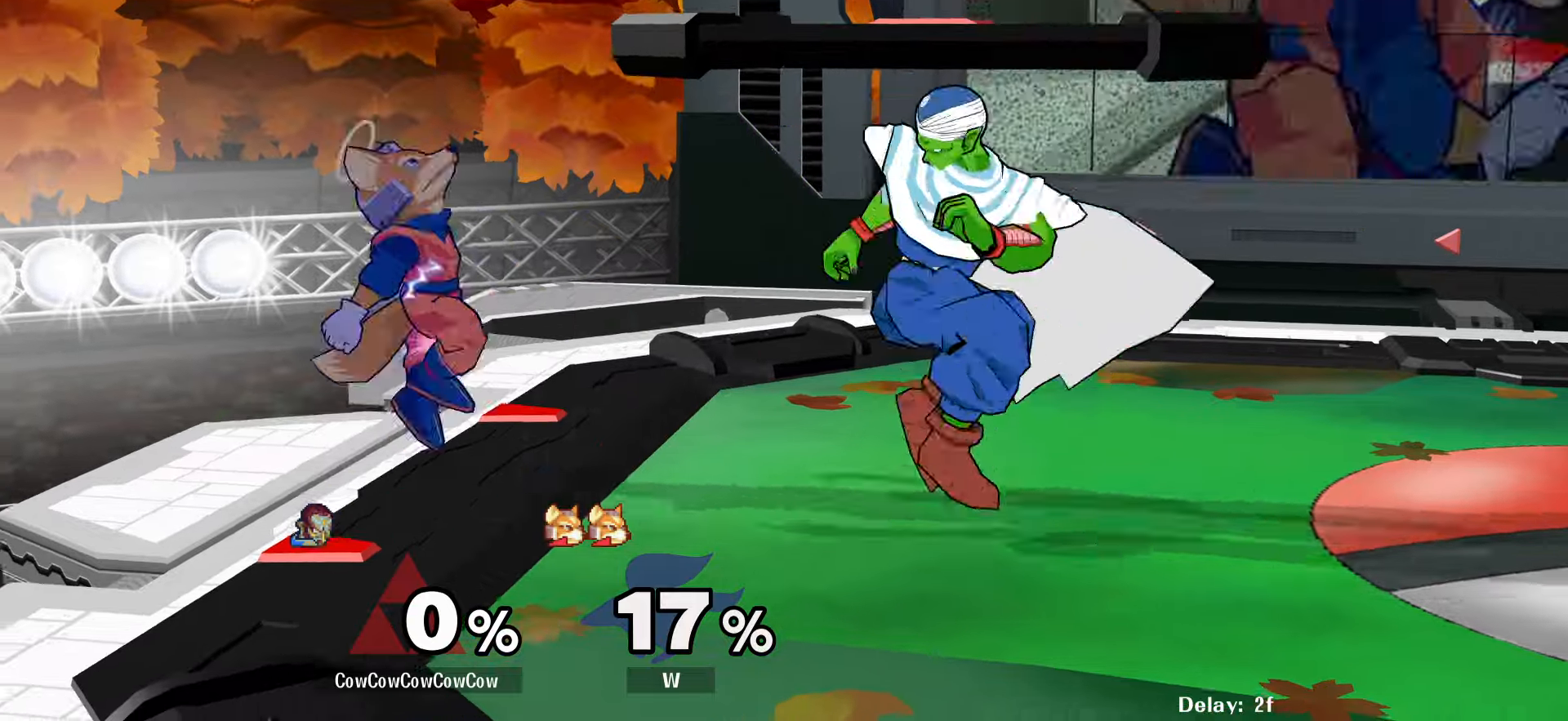
{"buttons": ["DPAD_LEFT", "C_LEFT"], "events": [[17, "DPAD_LEFT", "up"], [167, "Y", "down"], [217, "DPAD_RIGHT", "down"], [234, "Y", "up"], [367, "DPAD_LEFT", "down"], [367, "DPAD_RIGHT", "up"], [384, "C_LEFT", "down"]]}
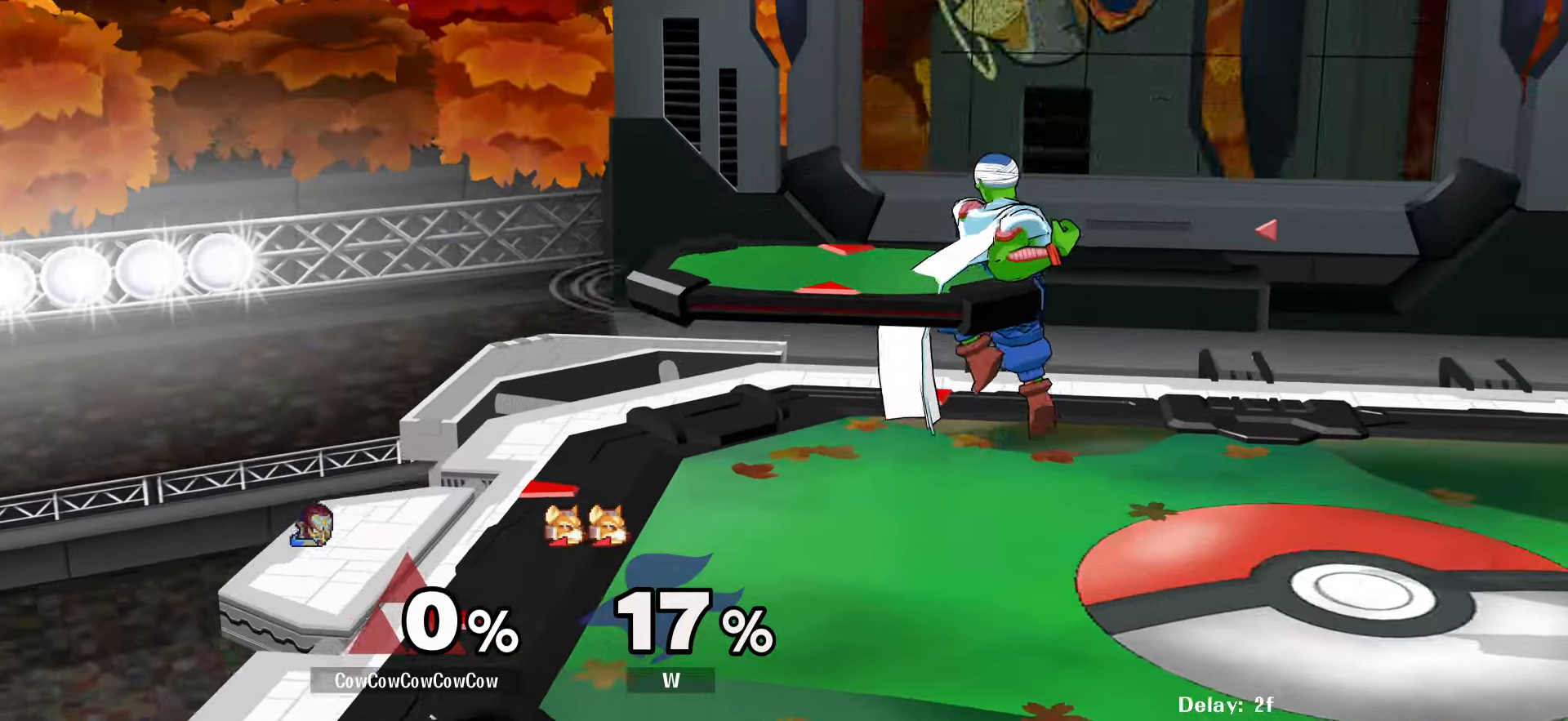
{"buttons": ["L1", "DPAD_DOWN"], "events": [[117, "DPAD_DOWN", "down"], [150, "Z", "down"], [167, "C_LEFT", "up"], [250, "DPAD_LEFT", "up"], [384, "Z", "up"], [484, "L1", "down"]]}
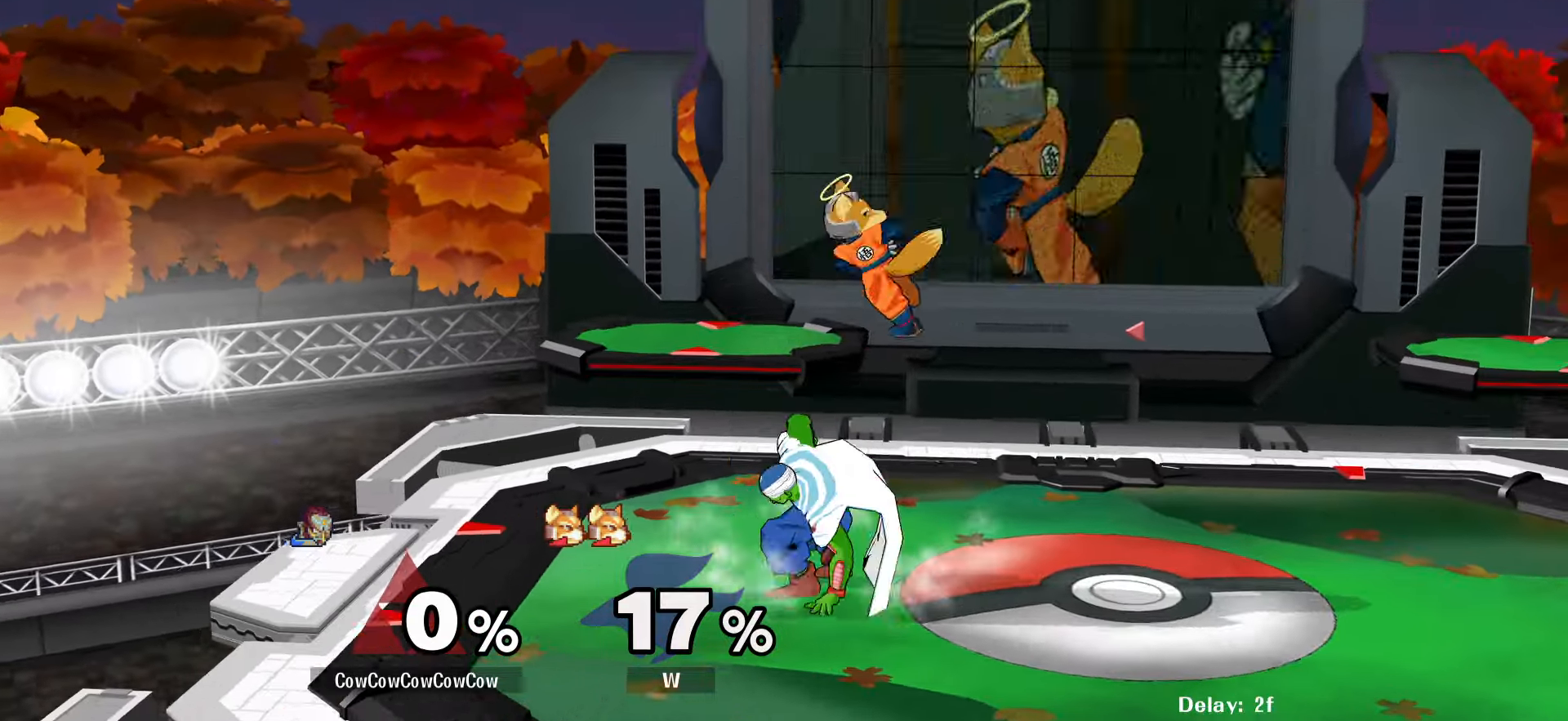
{"buttons": ["DPAD_RIGHT", "C_DOWN"], "events": [[267, "Y", "down"], [350, "DPAD_RIGHT", "down"], [400, "L1", "up"], [417, "C_DOWN", "down"], [434, "DPAD_DOWN", "up"], [450, "Y", "up"]]}
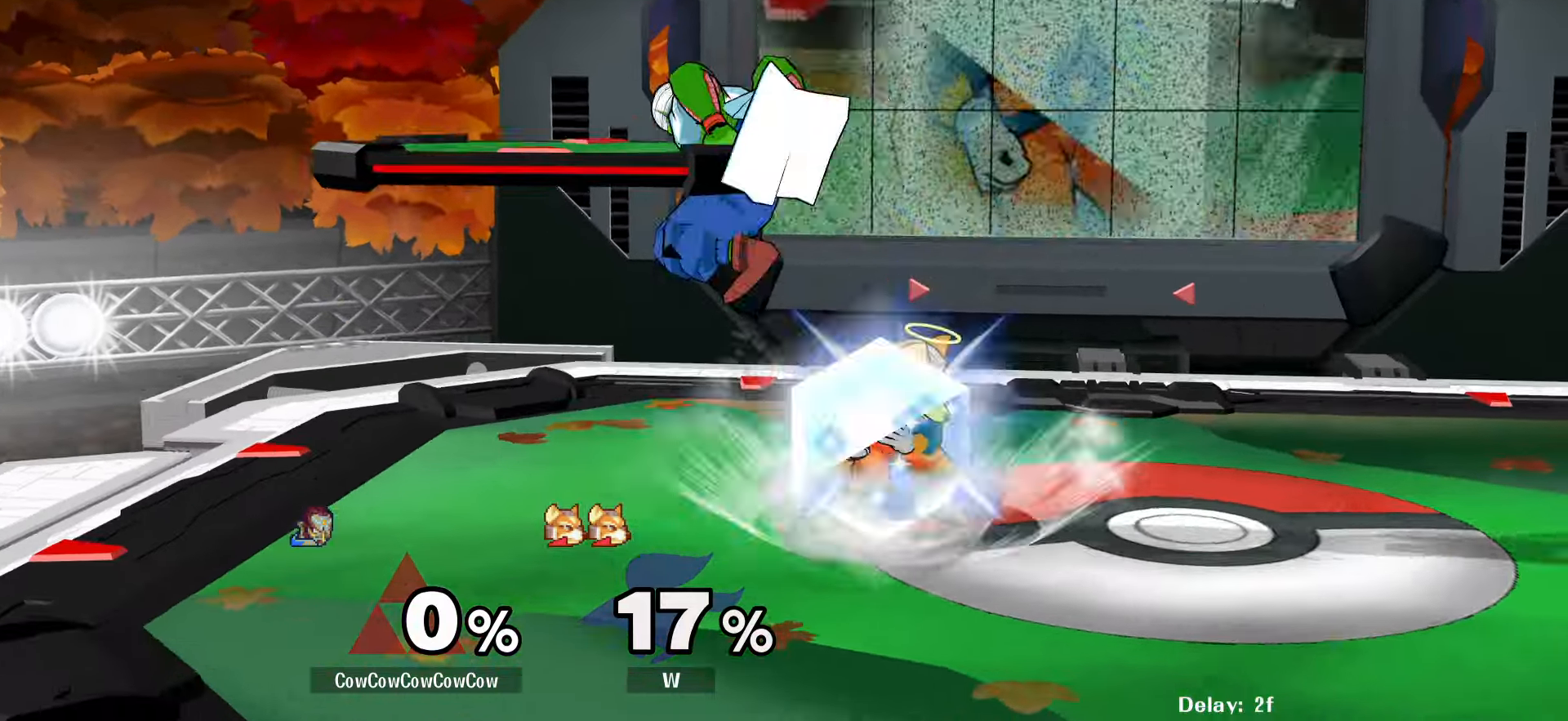
{"buttons": ["DPAD_RIGHT"], "events": [[84, "C_DOWN", "up"]]}
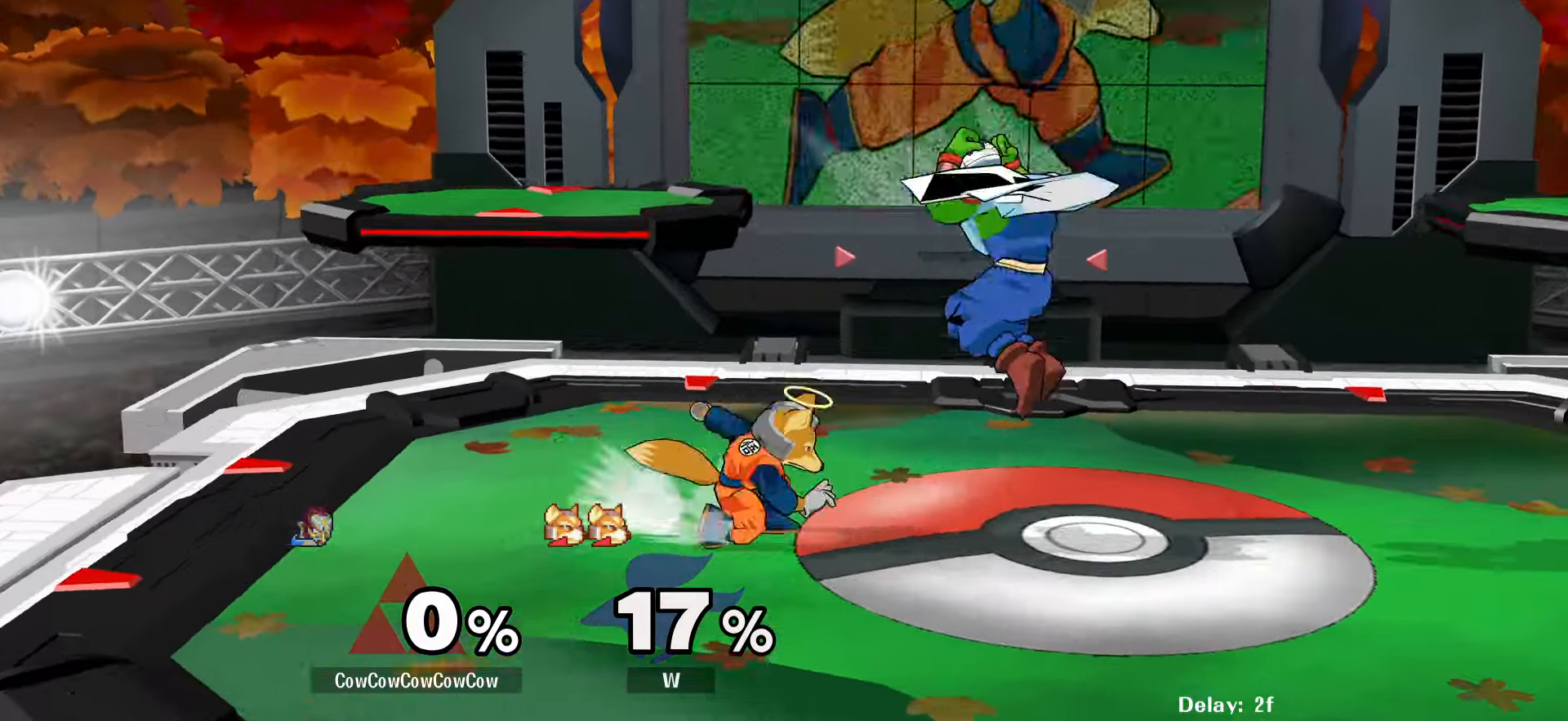
{"buttons": ["L1", "DPAD_DOWN"], "events": [[100, "Y", "down"], [200, "Y", "up"], [384, "DPAD_DOWN", "down"], [450, "L1", "down"], [467, "DPAD_RIGHT", "up"]]}
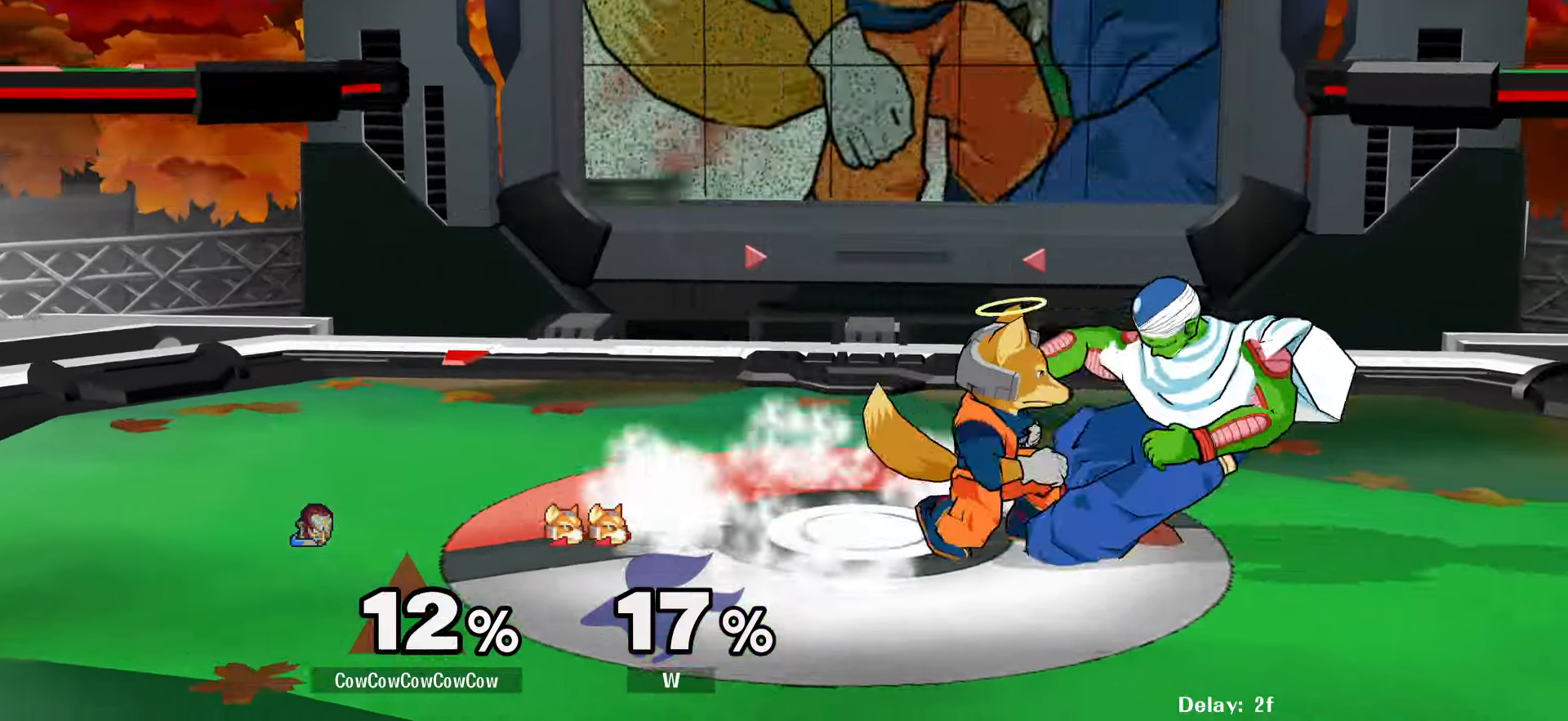
{"buttons": ["L1", "DPAD_DOWN"], "events": [[50, "A", "down"], [117, "A", "up"], [217, "A", "down"], [284, "A", "up"], [350, "A", "down"], [434, "A", "up"]]}
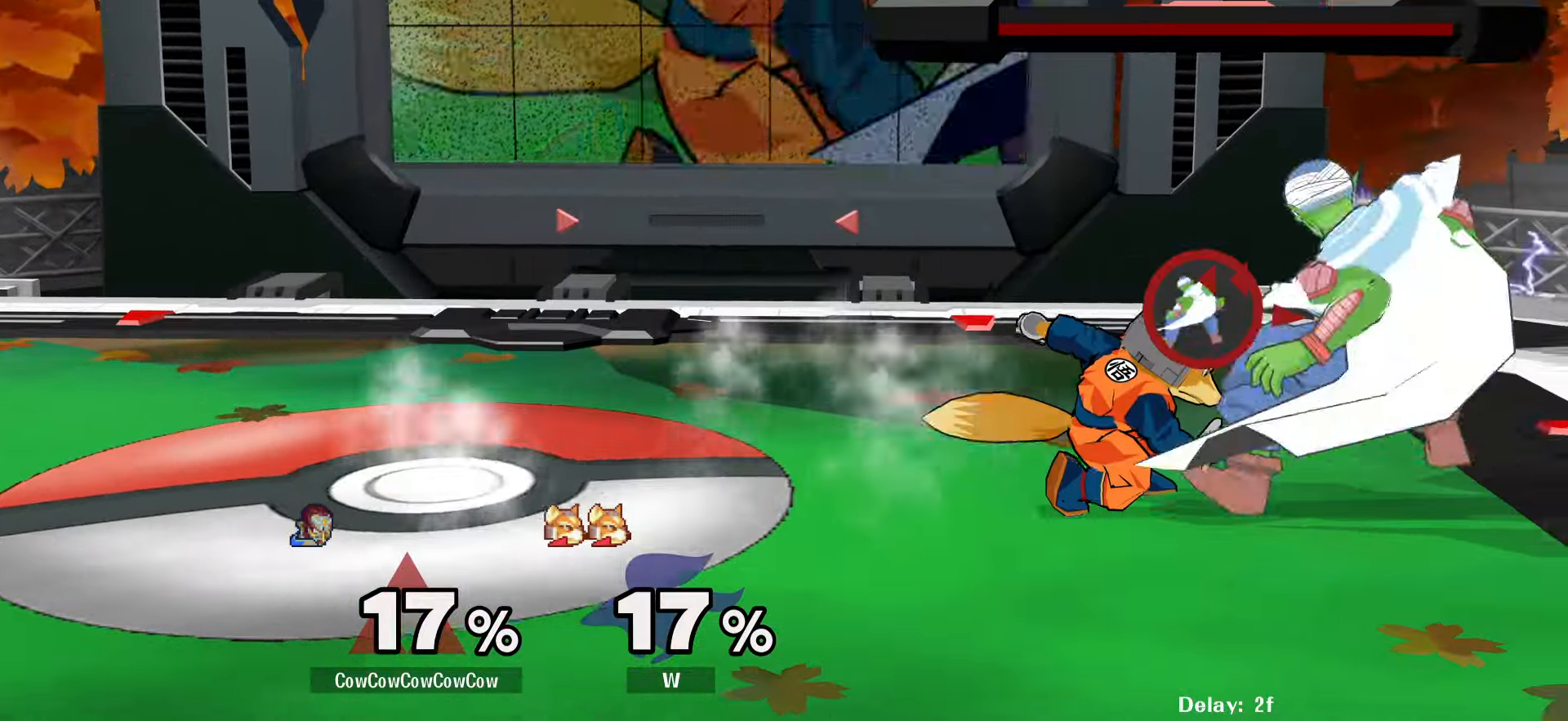
{"buttons": ["L1", "DPAD_LEFT"], "events": [[67, "DPAD_LEFT", "down"], [134, "DPAD_DOWN", "up"]]}
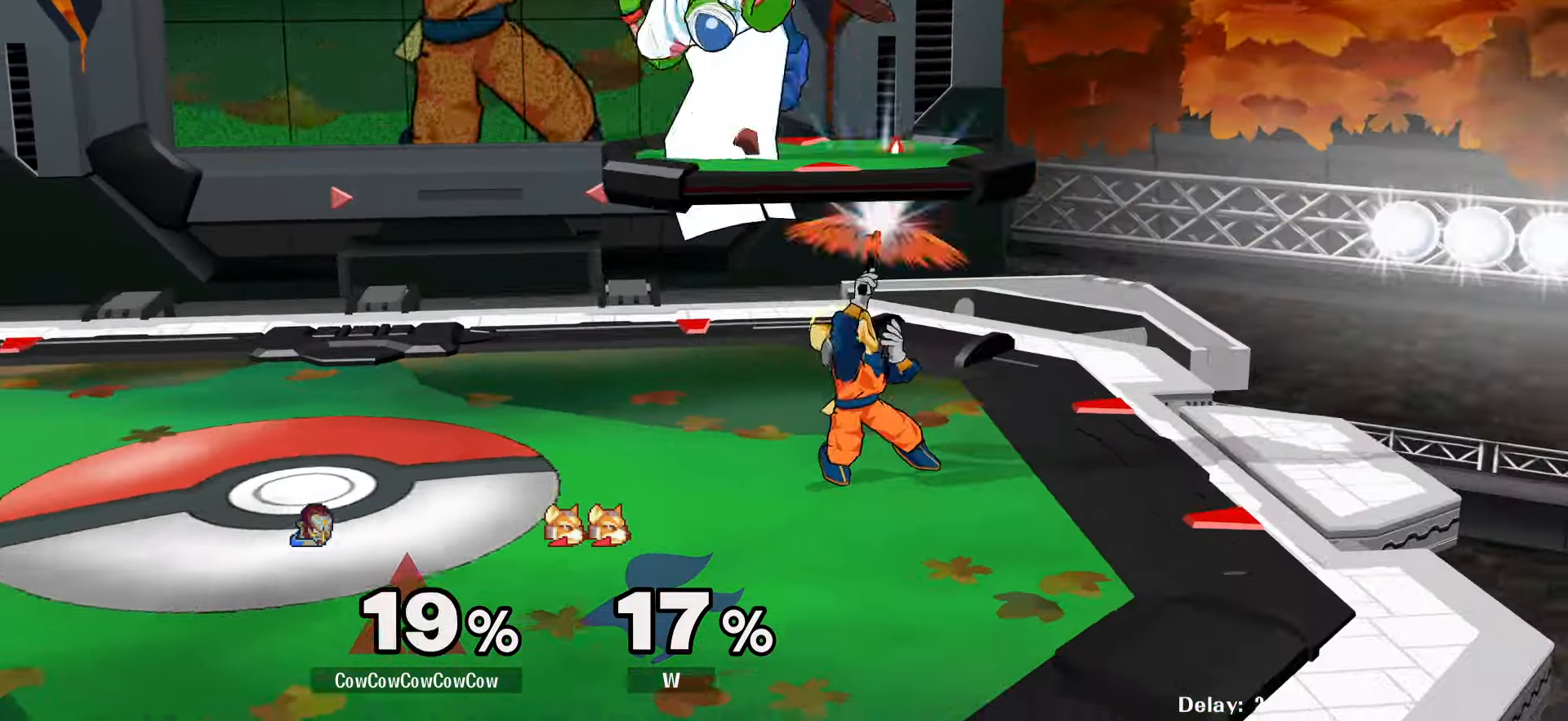
{"buttons": ["DPAD_UP"], "events": [[84, "C_LEFT", "down"], [84, "L1", "up"], [117, "C_LEFT", "up"], [450, "DPAD_UP", "down"], [500, "DPAD_LEFT", "up"]]}
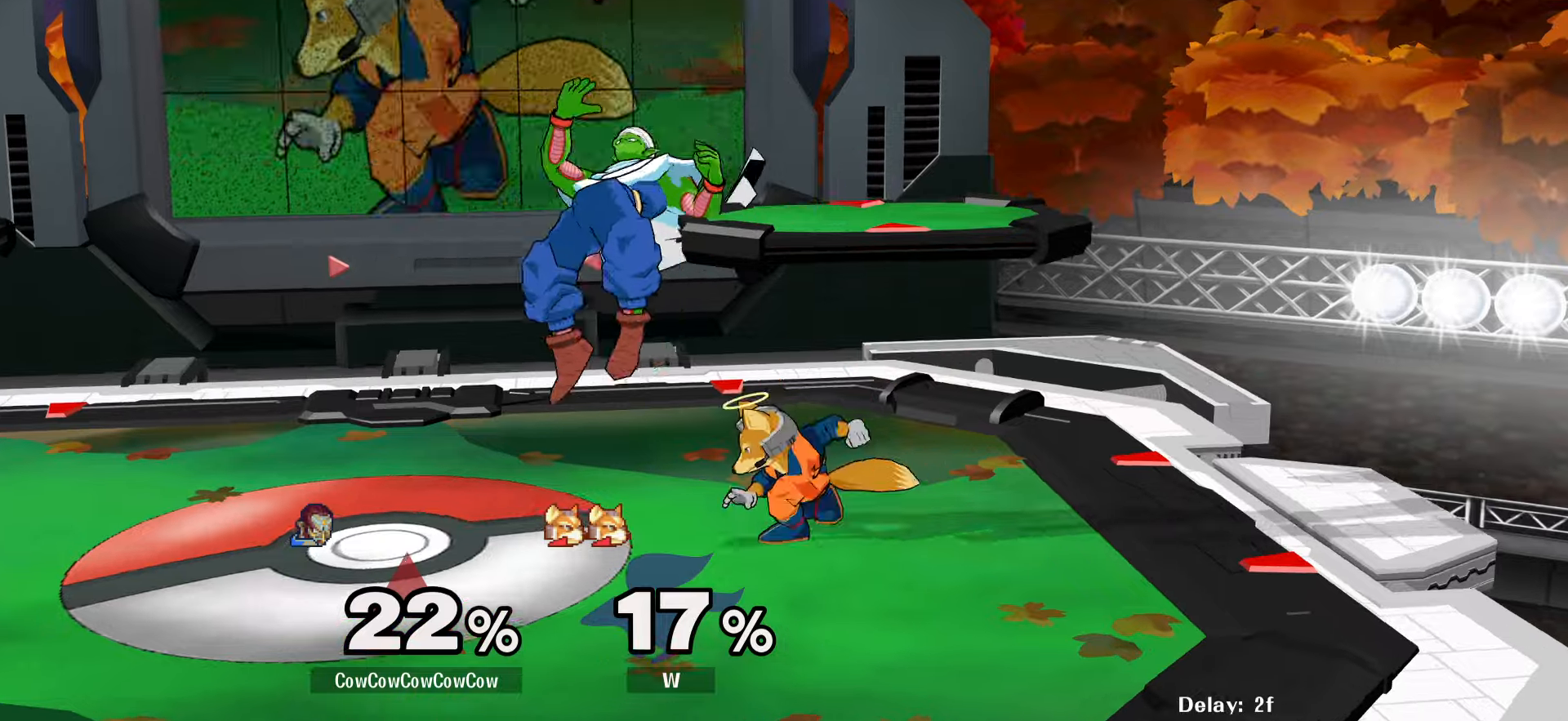
{"buttons": ["DPAD_LEFT"], "events": [[50, "C_DOWN", "down"], [100, "DPAD_RIGHT", "down"], [100, "DPAD_UP", "up"], [233, "DPAD_RIGHT", "up"], [250, "C_DOWN", "up"], [250, "DPAD_LEFT", "down"]]}
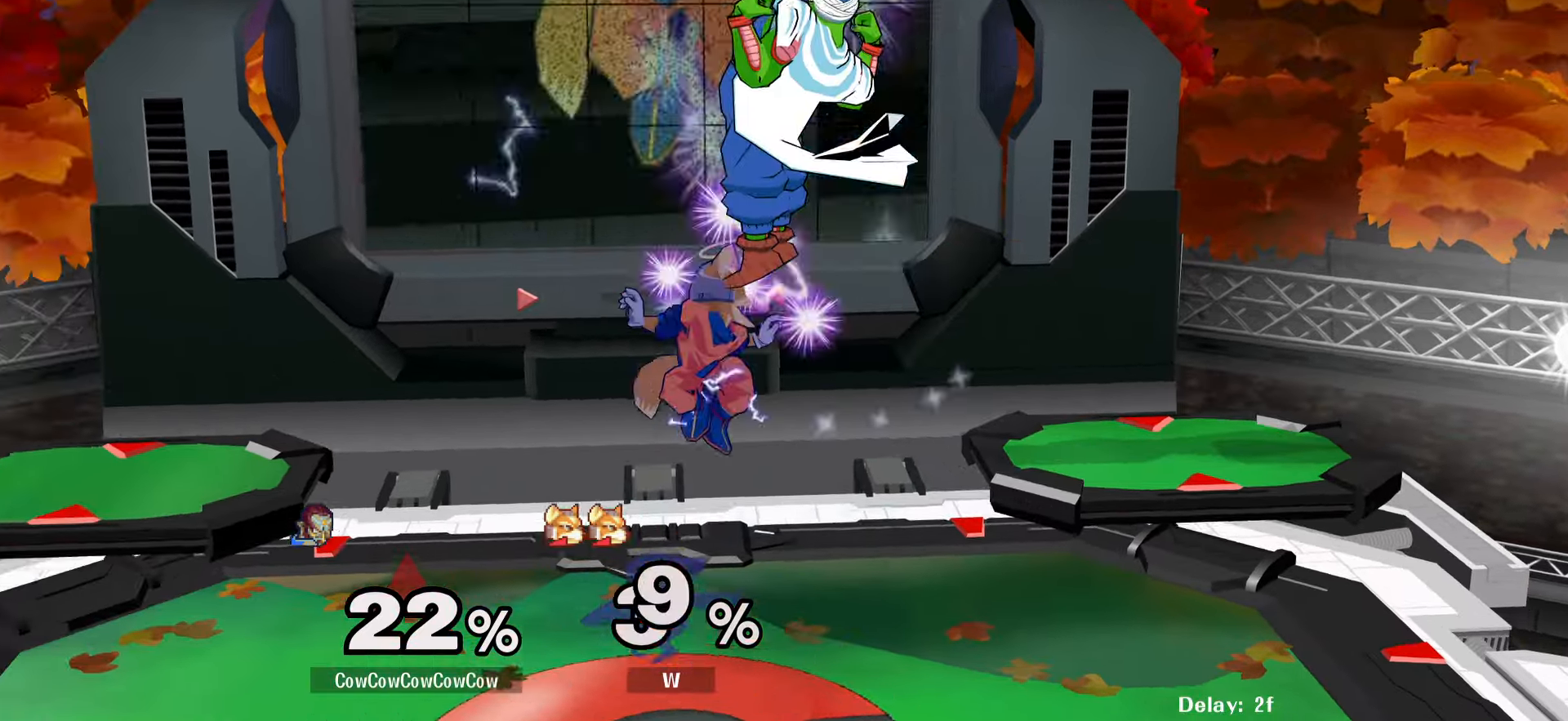
{"buttons": ["Z"], "events": [[16, "DPAD_LEFT", "up"], [66, "DPAD_RIGHT", "down"], [150, "DPAD_RIGHT", "up"], [333, "C_UP", "down"], [366, "DPAD_LEFT", "down"], [416, "Z", "down"], [450, "C_UP", "up"], [500, "DPAD_LEFT", "up"]]}
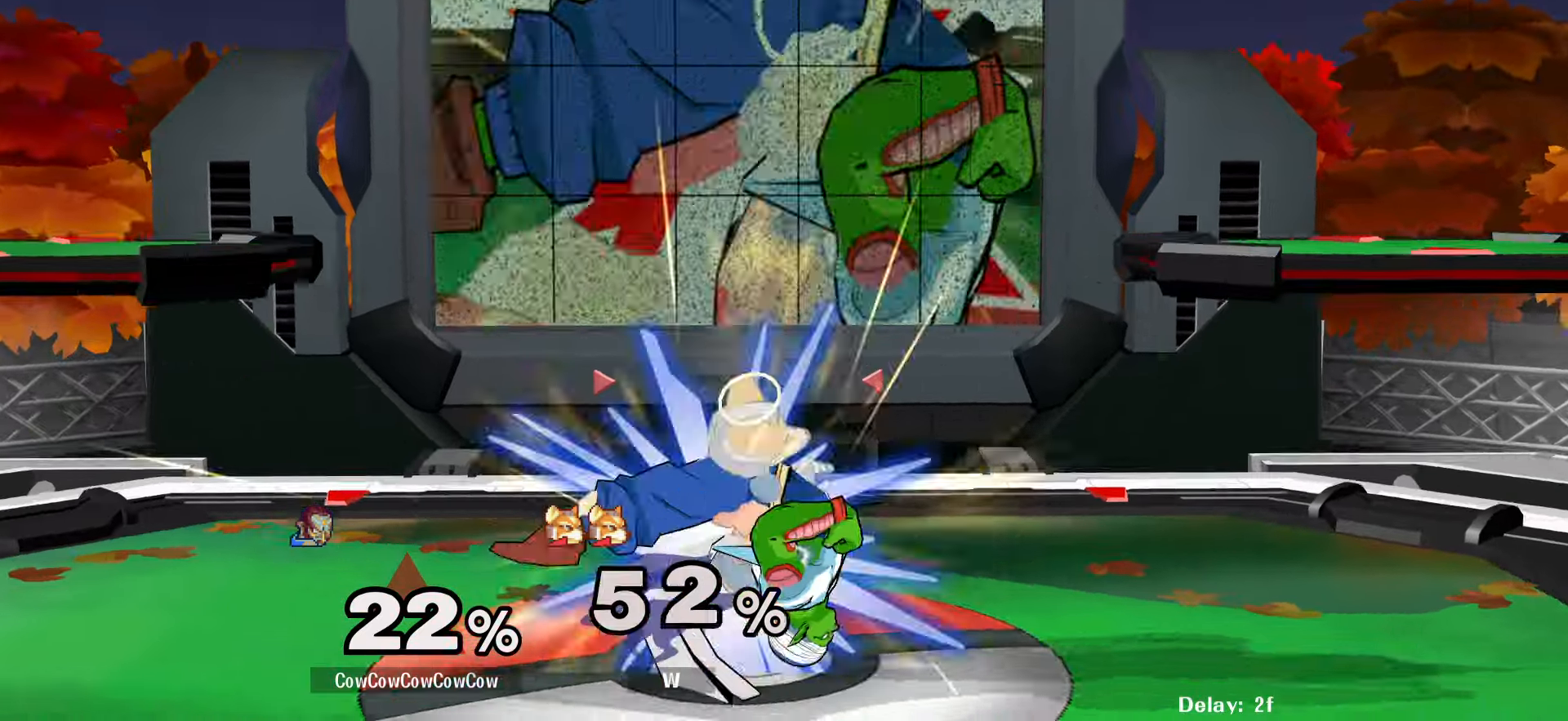
{"buttons": ["DPAD_LEFT"], "events": [[166, "Z", "up"], [283, "DPAD_LEFT", "down"], [366, "Y", "down"], [416, "Y", "up"]]}
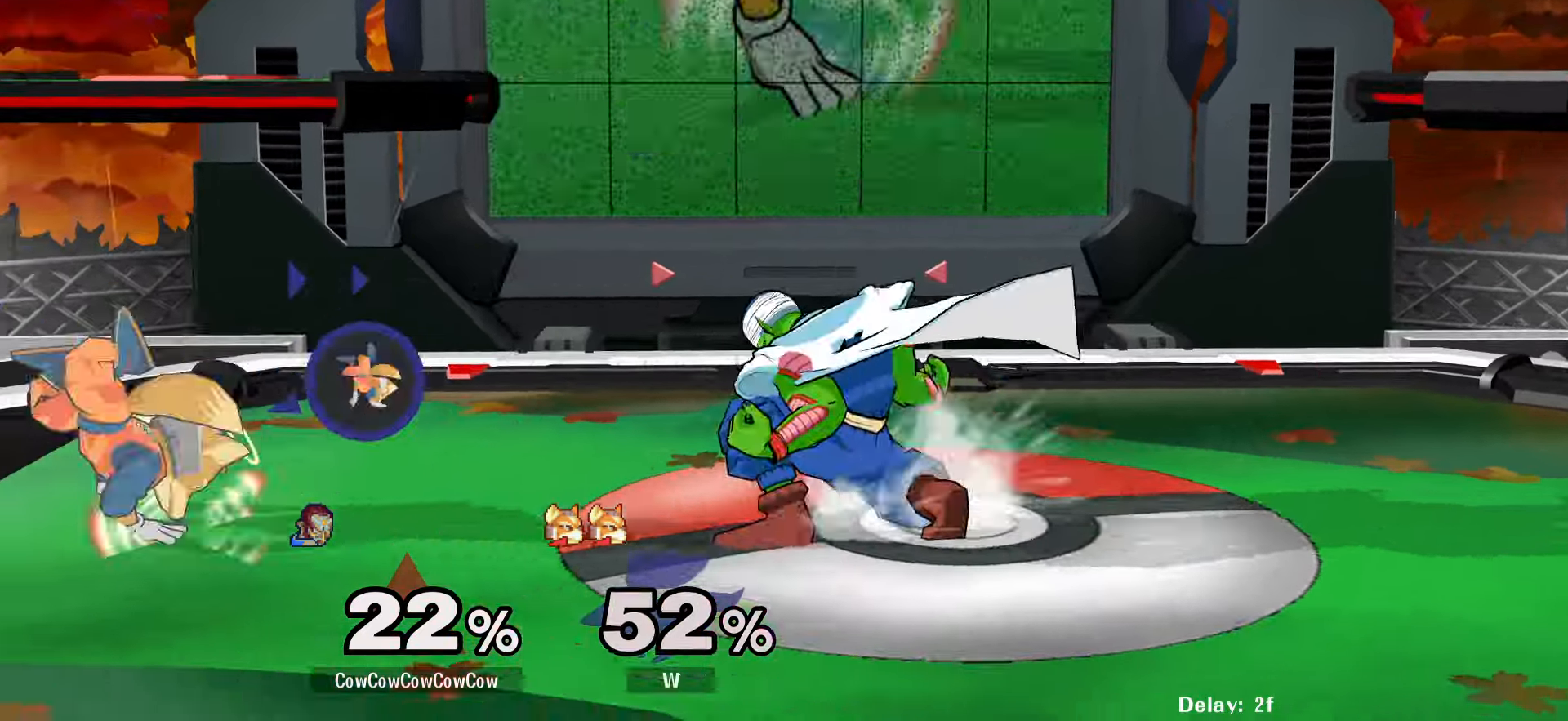
{"buttons": ["DPAD_LEFT"], "events": [[250, "DPAD_DOWN", "down"], [366, "R1", "down"], [383, "DPAD_DOWN", "up"], [433, "R1", "up"]]}
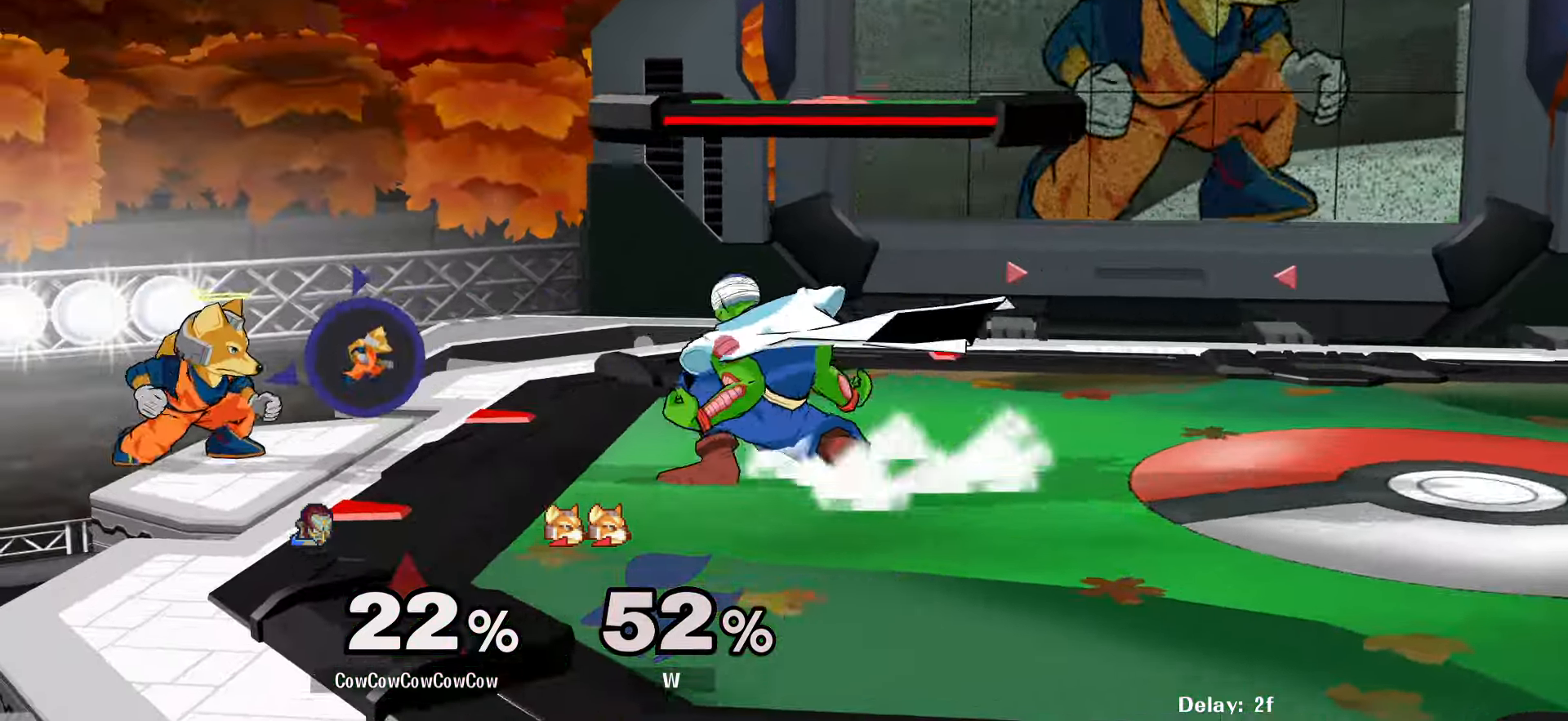
{"buttons": [], "events": [[33, "A", "down"], [116, "A", "up"], [283, "DPAD_LEFT", "up"]]}
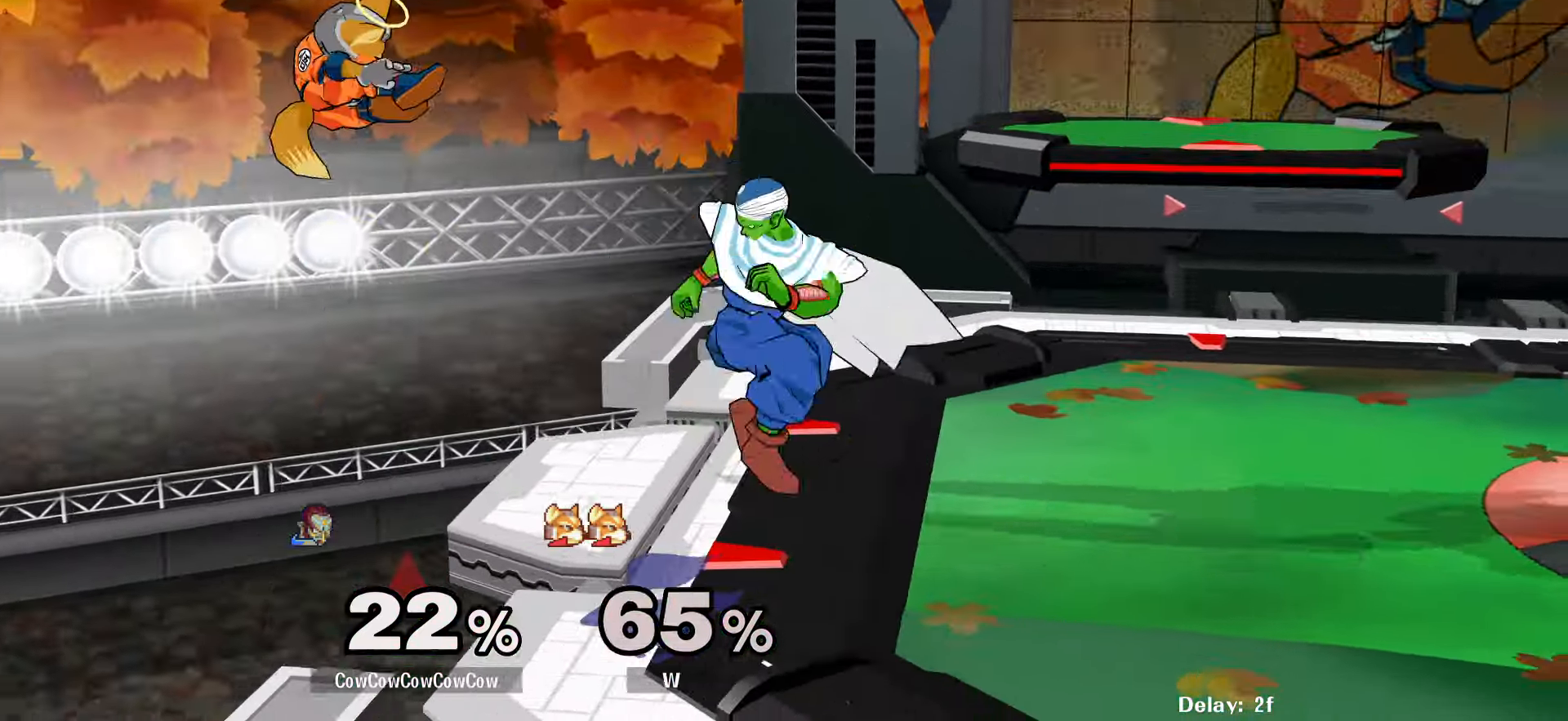
{"buttons": ["Y", "DPAD_LEFT"], "events": [[133, "DPAD_LEFT", "down"], [233, "DPAD_LEFT", "up"], [350, "DPAD_RIGHT", "down"], [383, "Y", "down"], [400, "DPAD_LEFT", "down"], [466, "DPAD_RIGHT", "up"]]}
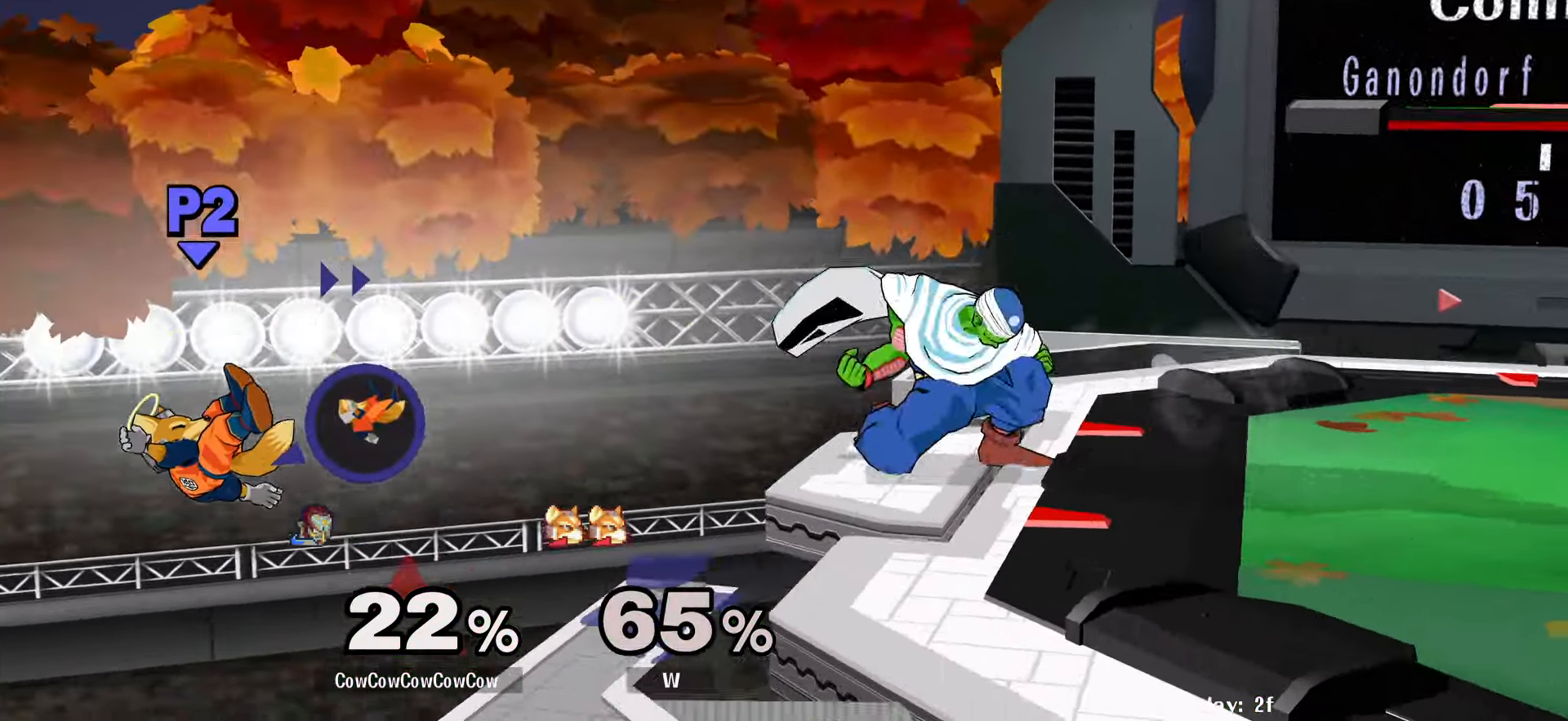
{"buttons": ["DPAD_LEFT"], "events": [[116, "Y", "up"]]}
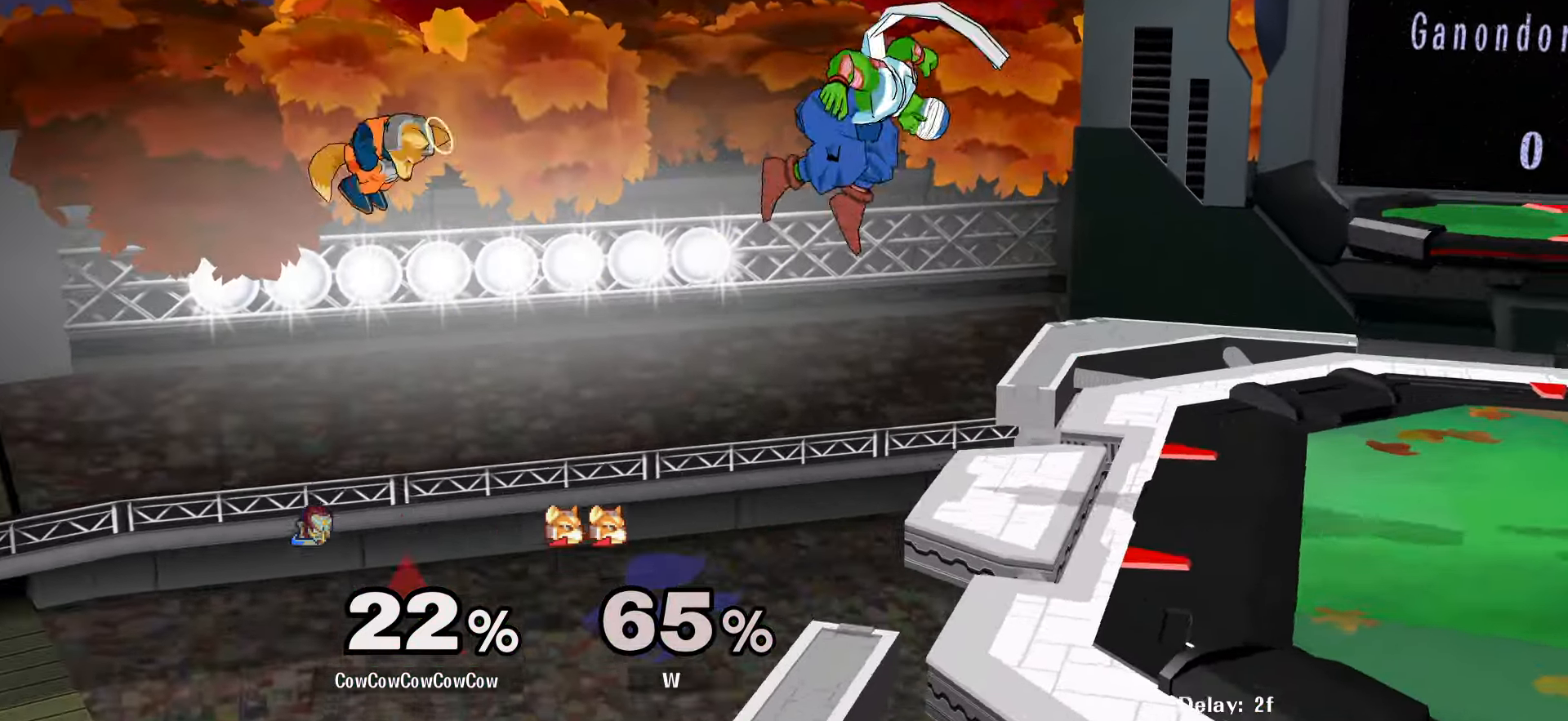
{"buttons": ["DPAD_RIGHT", "C_LEFT"], "events": [[100, "Y", "down"], [150, "C_LEFT", "down"], [216, "Y", "up"], [266, "DPAD_RIGHT", "down"], [300, "DPAD_LEFT", "up"]]}
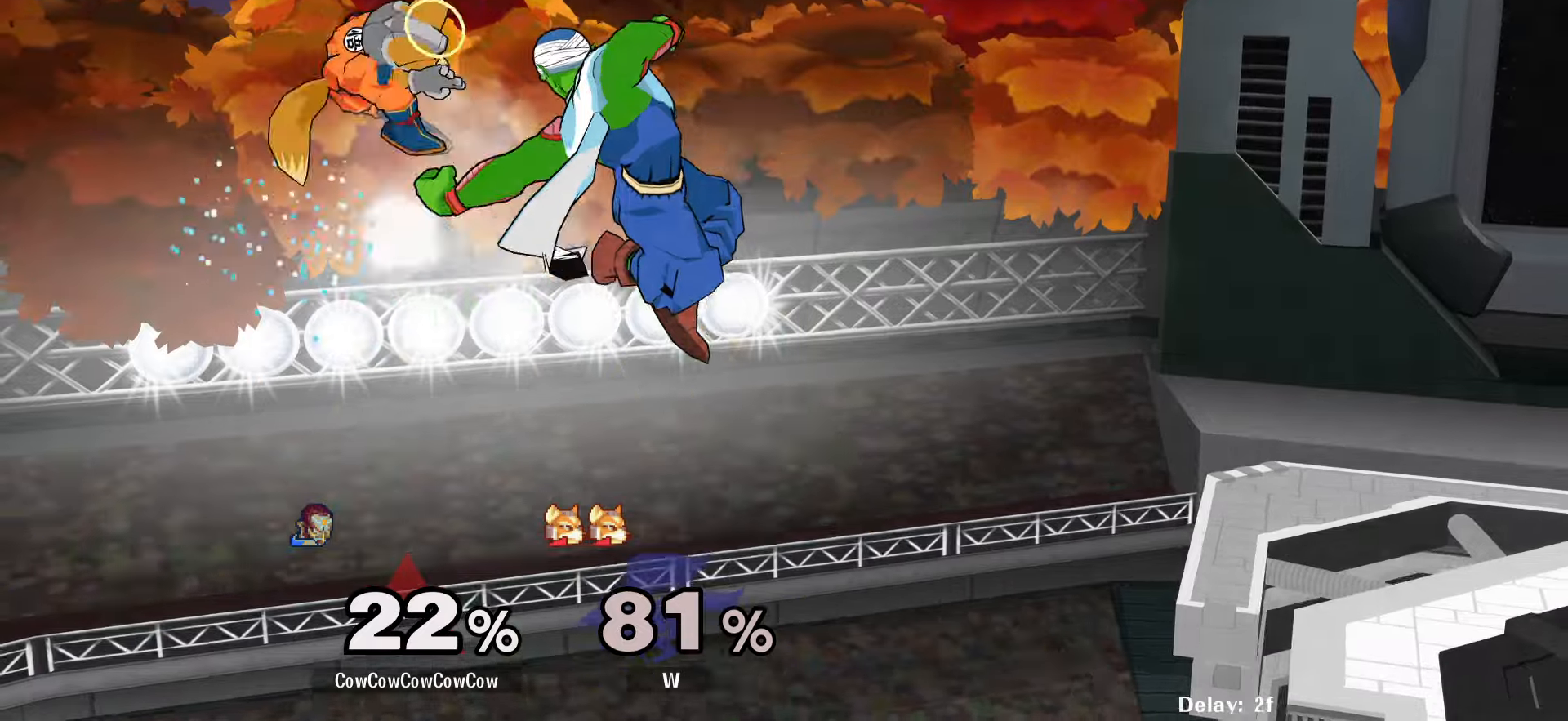
{"buttons": ["DPAD_RIGHT", "C_LEFT"], "events": []}
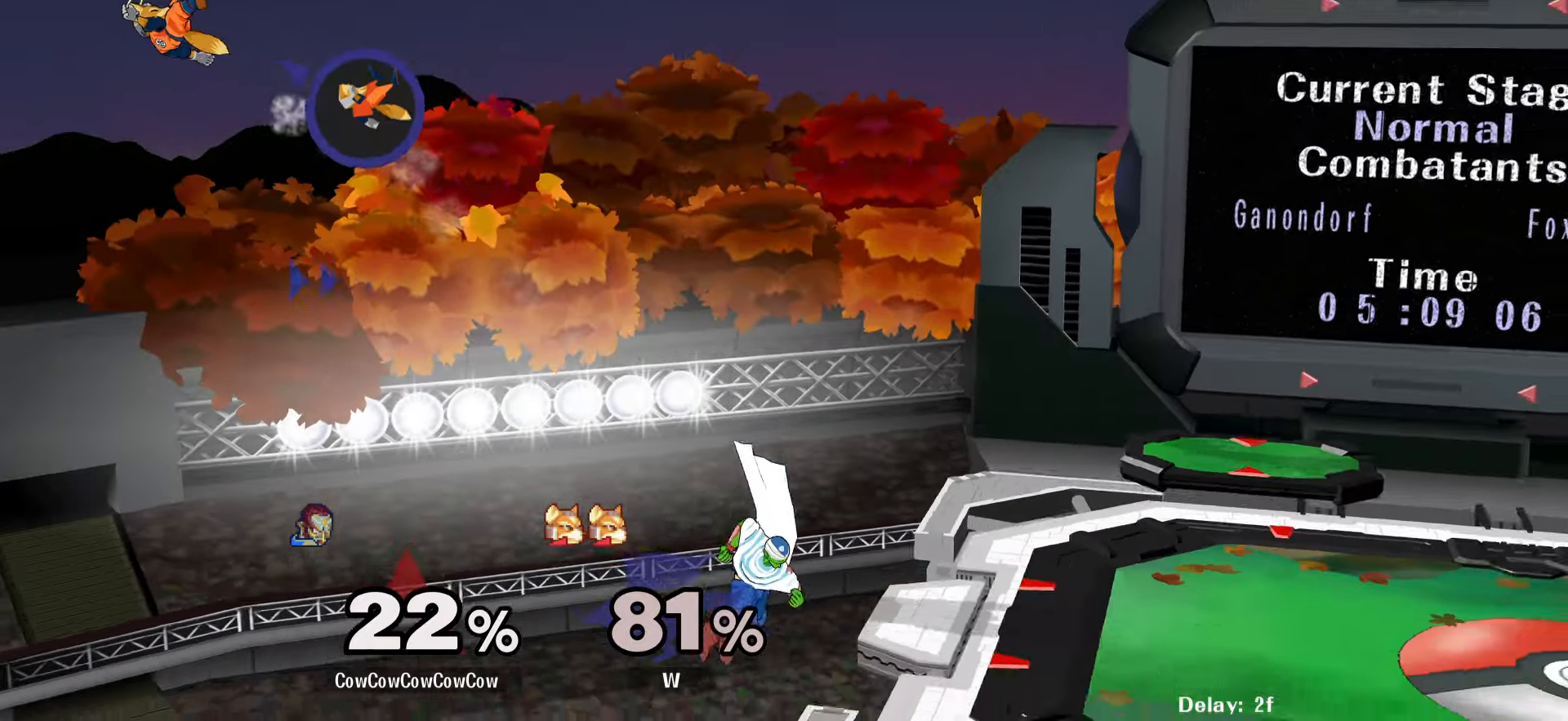
{"buttons": [], "events": [[167, "C_LEFT", "up"], [167, "DPAD_RIGHT", "up"]]}